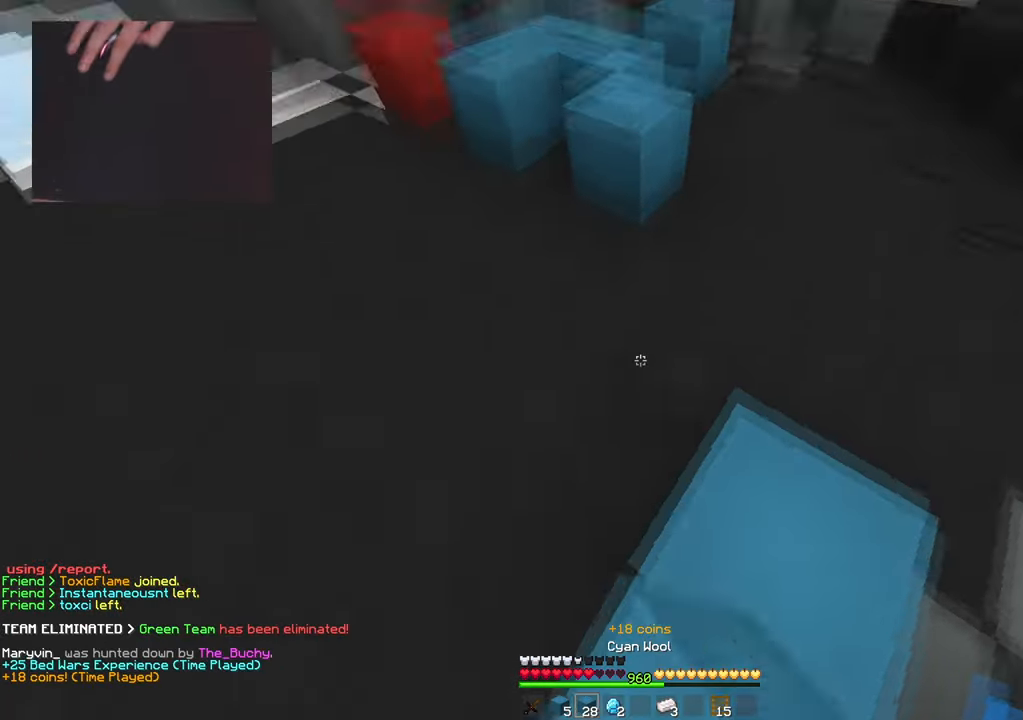
Gameplay with keyboard and mouse; each line is a JSON object with the keys and mouse buttons held at the frame after it. "events" lists presses ("down") and releases ("up") of "a", "d", "s", "space", "w", "mouse_left" and "mouse_right" between this image and that frame as [ms after this image, input, new state], when the widget could be followed in between. "mouse_left", "mouse_right" = the "left", "right" buttons of the "mouse" list. No other keys are recorded. Fast repeated clicks can show as one long hold. Mouse movement is not recorded.
{"keys": ["space", "w"], "mouse": [], "events": [[217, "space", "down"]]}
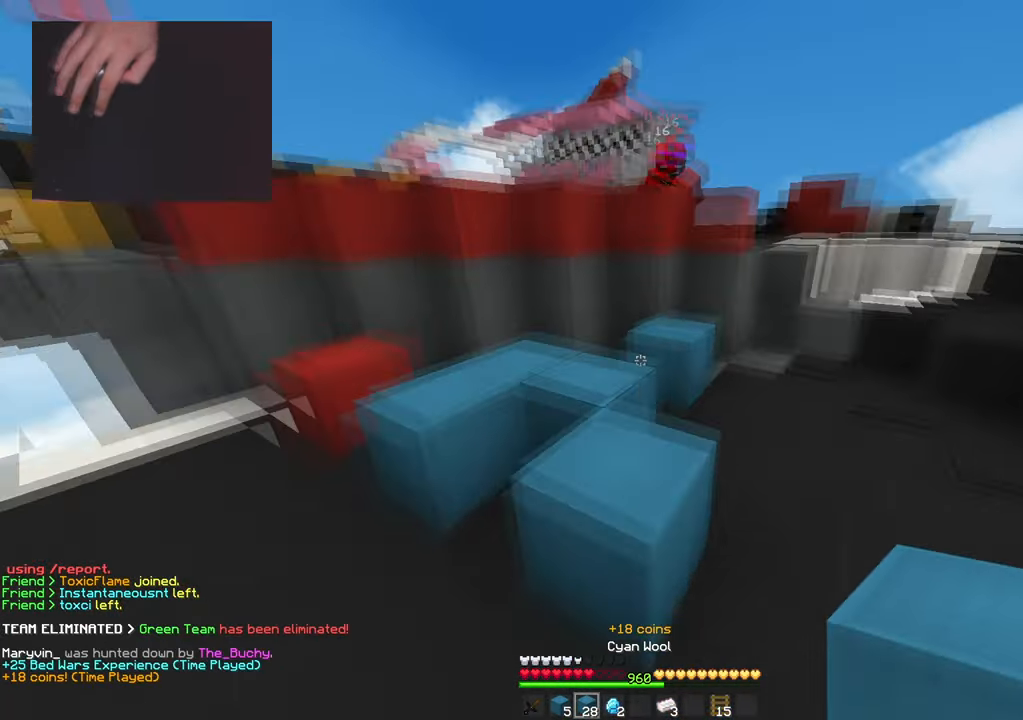
{"keys": ["s"], "mouse": ["right"], "events": [[117, "space", "up"], [267, "d", "down"], [350, "w", "up"], [367, "d", "up"], [383, "mouse_right", "down"], [434, "s", "down"]]}
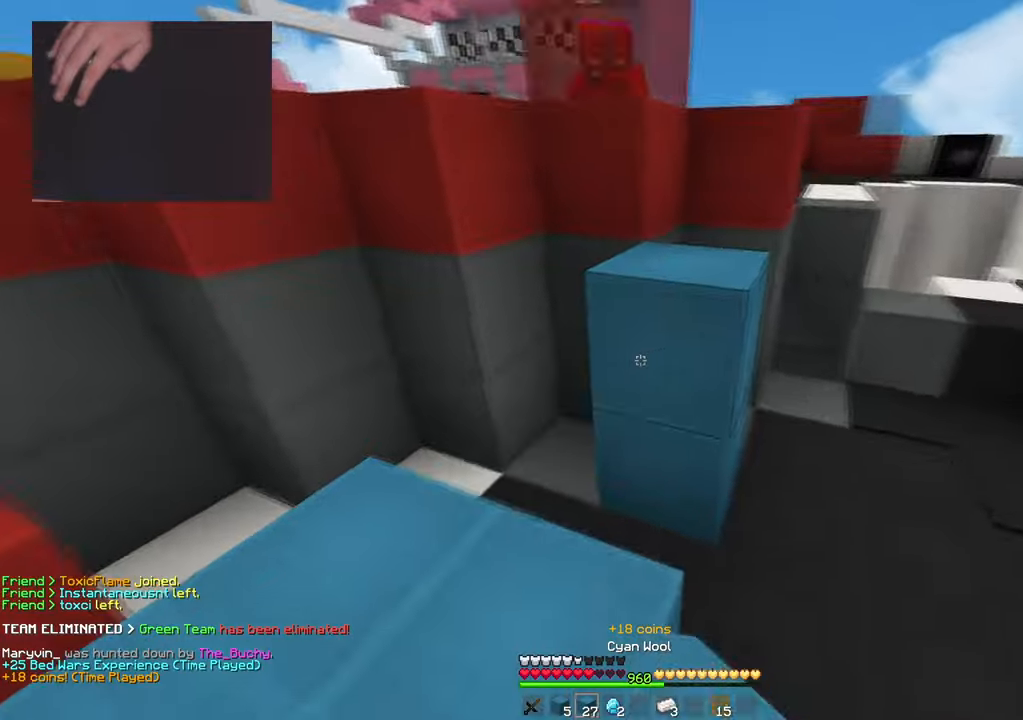
{"keys": ["d", "space", "w"], "mouse": [], "events": [[50, "d", "down"], [184, "mouse_right", "up"], [267, "s", "up"], [334, "d", "up"], [401, "w", "down"], [451, "space", "down"], [501, "d", "down"]]}
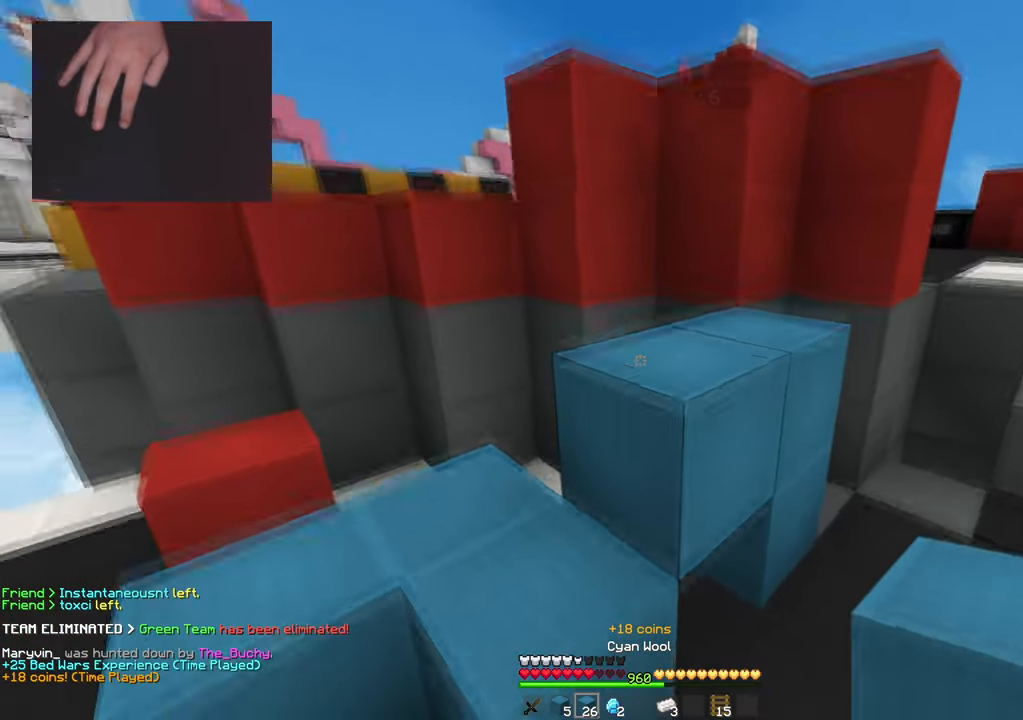
{"keys": ["a"], "mouse": [], "events": [[133, "mouse_right", "down"], [217, "space", "up"], [250, "mouse_right", "up"], [317, "w", "up"], [367, "d", "up"], [484, "a", "down"]]}
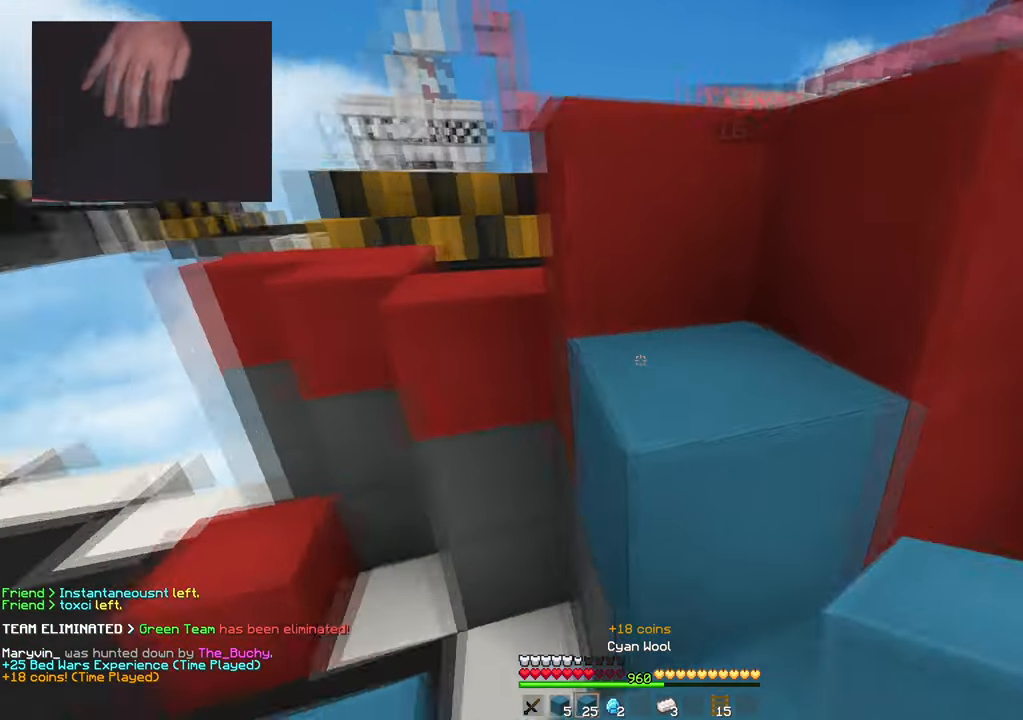
{"keys": ["w"], "mouse": [], "events": [[184, "a", "up"], [184, "mouse_right", "down"], [200, "s", "down"], [301, "mouse_right", "up"], [351, "s", "up"], [384, "w", "down"]]}
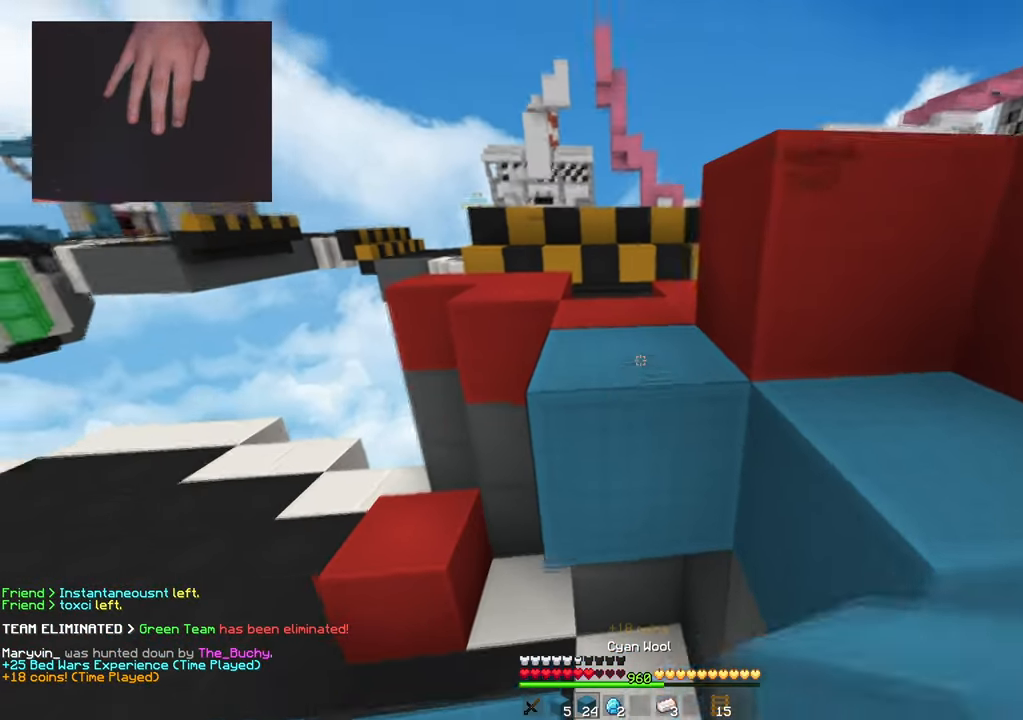
{"keys": ["d", "w"], "mouse": ["left"], "events": [[33, "a", "down"], [33, "space", "down"], [217, "mouse_left", "down"], [233, "space", "up"], [283, "a", "up"], [400, "d", "down"]]}
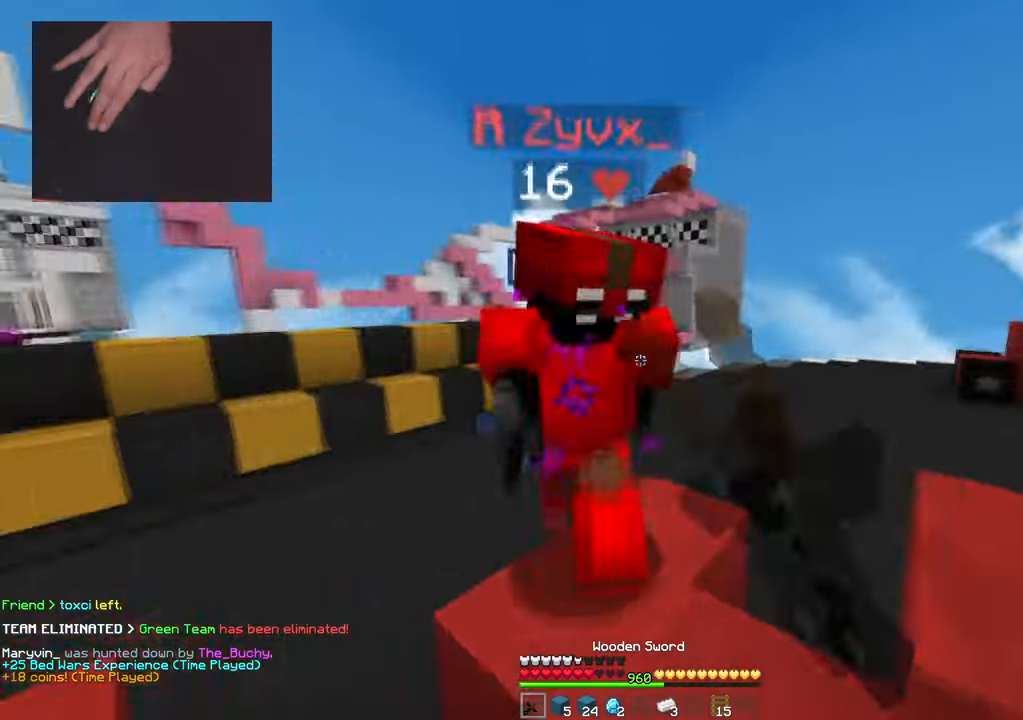
{"keys": ["d", "w"], "mouse": ["left"], "events": [[100, "d", "up"], [251, "d", "down"]]}
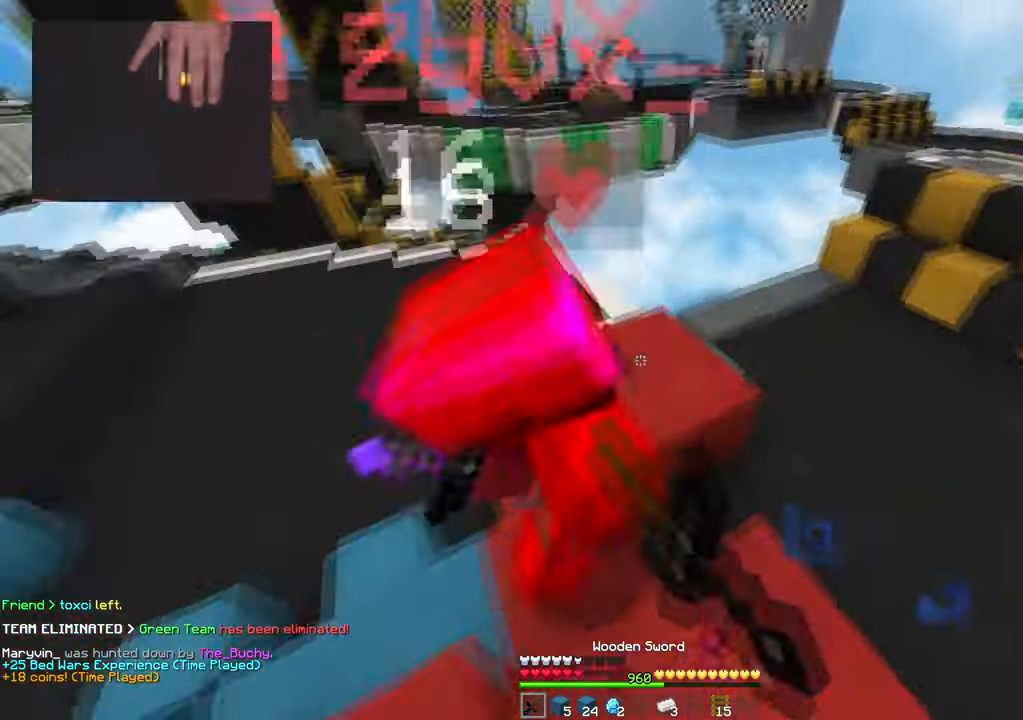
{"keys": ["d", "w"], "mouse": ["left"], "events": [[83, "w", "up"], [117, "s", "down"], [200, "s", "up"], [333, "w", "down"]]}
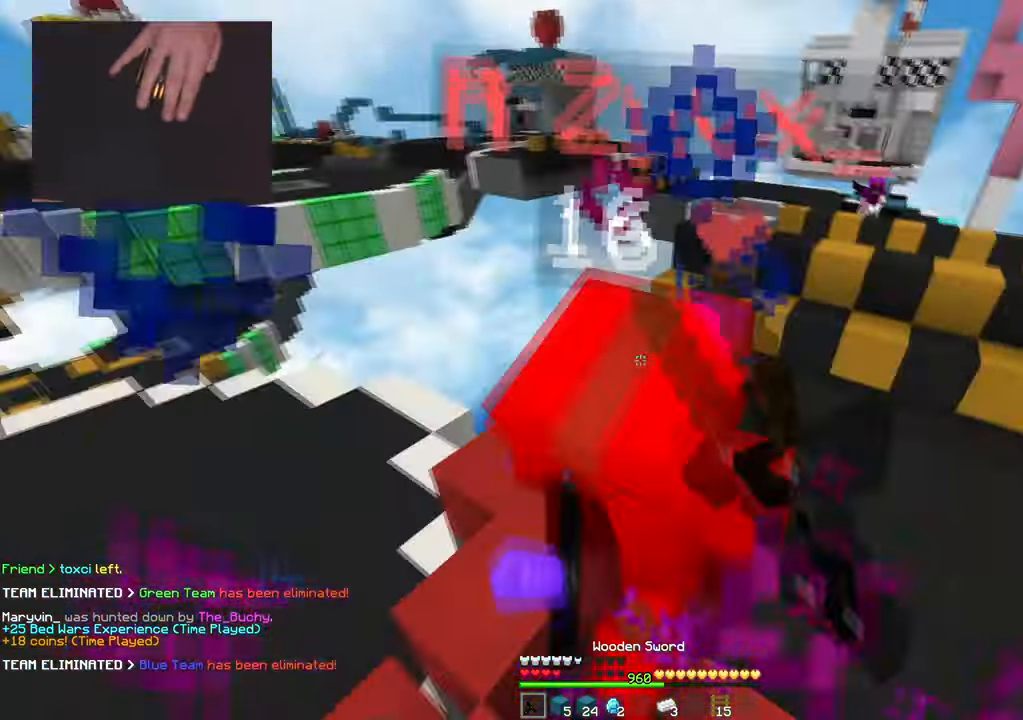
{"keys": ["space", "w"], "mouse": ["left"], "events": [[184, "d", "up"], [451, "space", "down"]]}
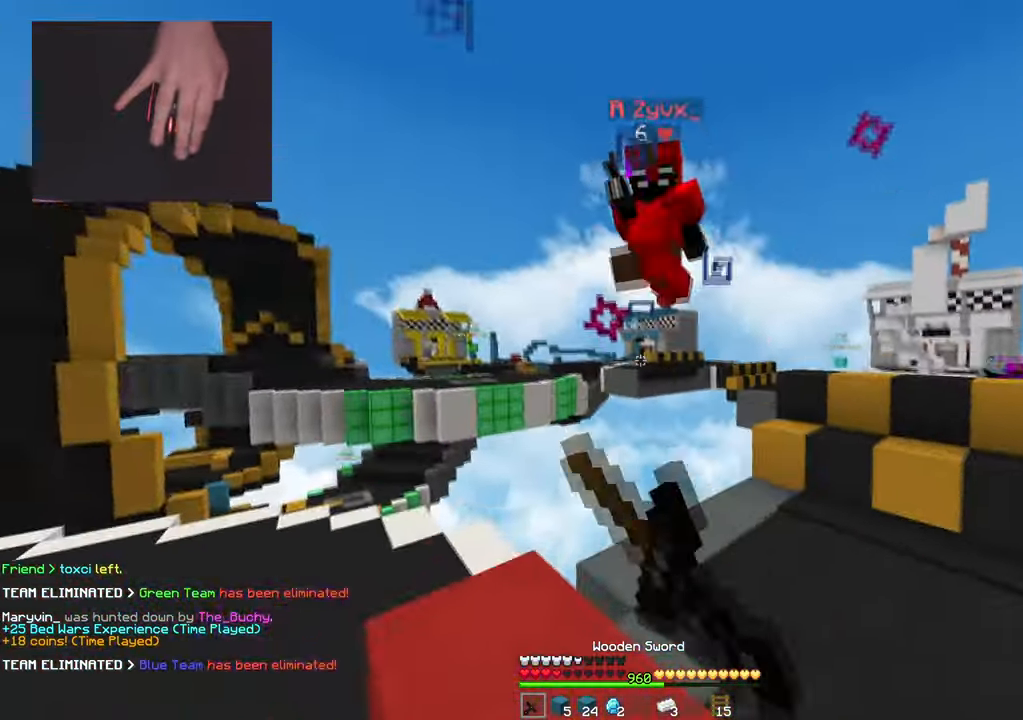
{"keys": ["a", "w"], "mouse": [], "events": [[150, "d", "down"], [333, "d", "up"], [333, "mouse_left", "up"], [333, "space", "up"], [350, "a", "down"]]}
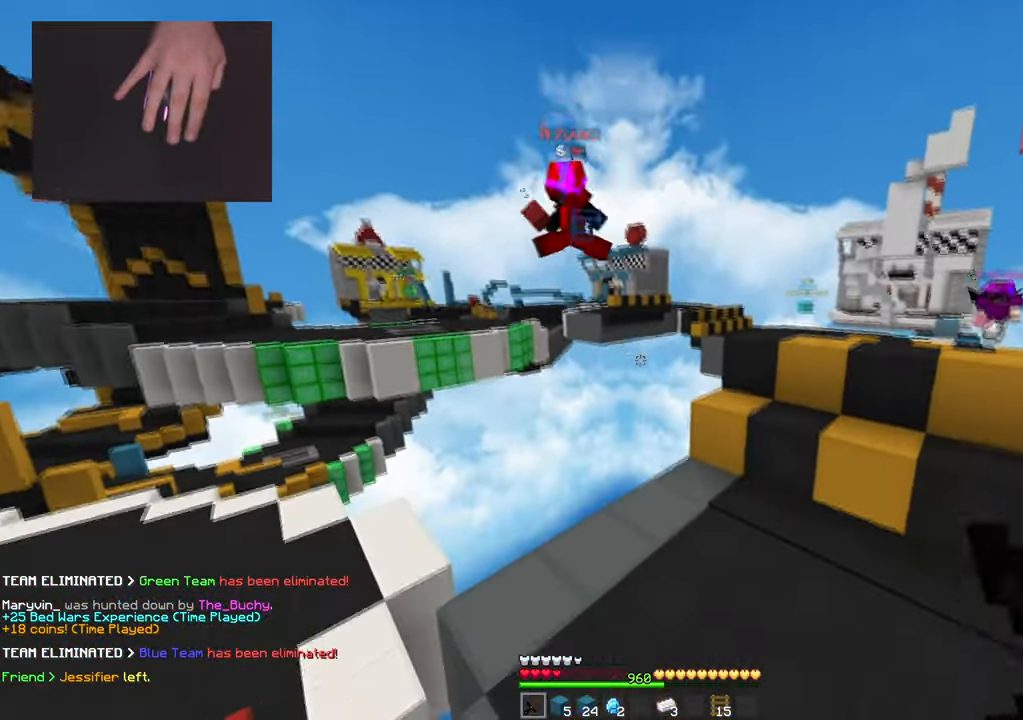
{"keys": ["a", "d", "space", "w"], "mouse": [], "events": [[67, "d", "down"], [84, "a", "up"], [184, "mouse_right", "down"], [217, "space", "down"], [317, "a", "down"], [317, "mouse_right", "up"], [351, "d", "up"], [484, "d", "down"]]}
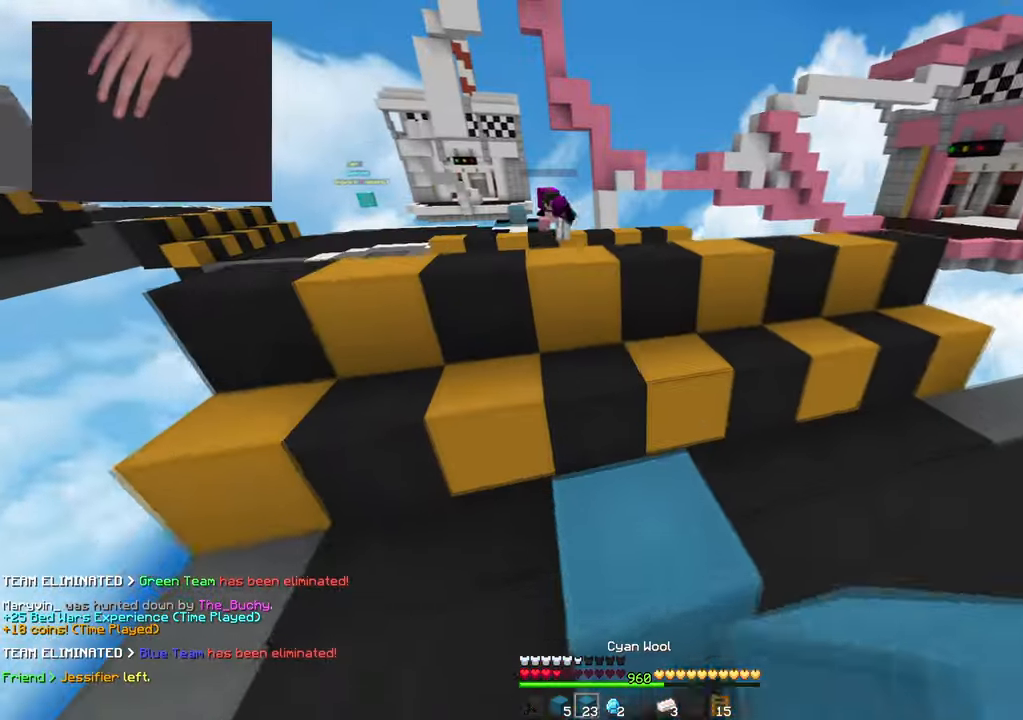
{"keys": ["a", "space", "w"], "mouse": [], "events": [[16, "a", "up"], [33, "space", "up"], [100, "d", "up"], [167, "a", "down"], [167, "space", "down"], [383, "a", "up"], [450, "a", "down"]]}
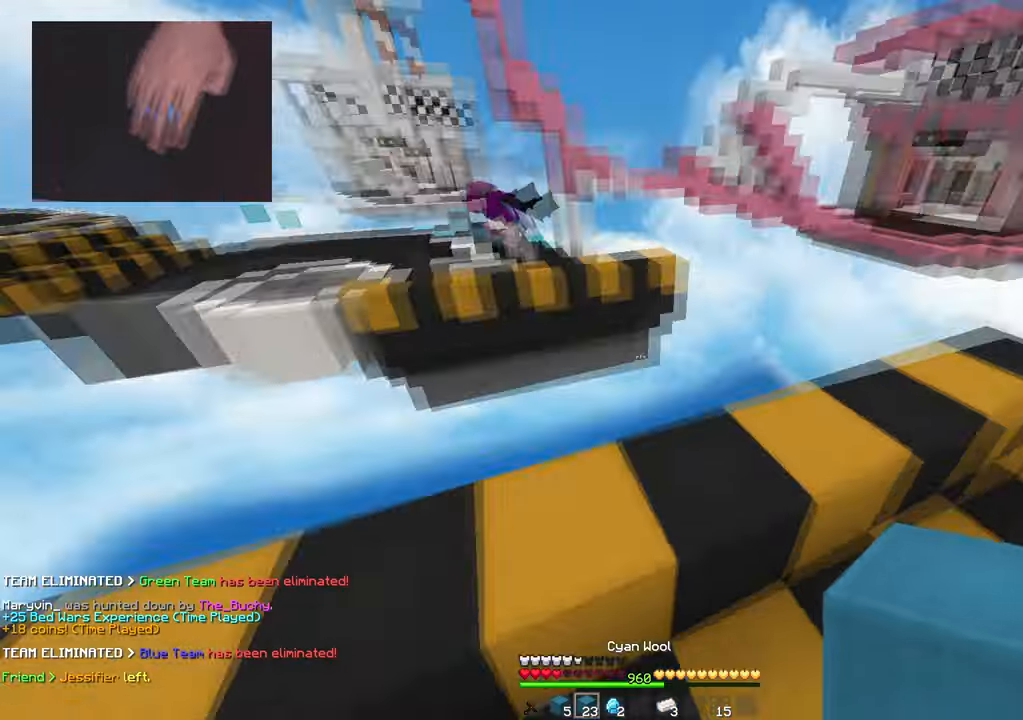
{"keys": ["a", "s", "space"], "mouse": ["right"], "events": [[17, "space", "up"], [134, "w", "up"], [167, "s", "down"], [401, "space", "down"], [467, "mouse_right", "down"]]}
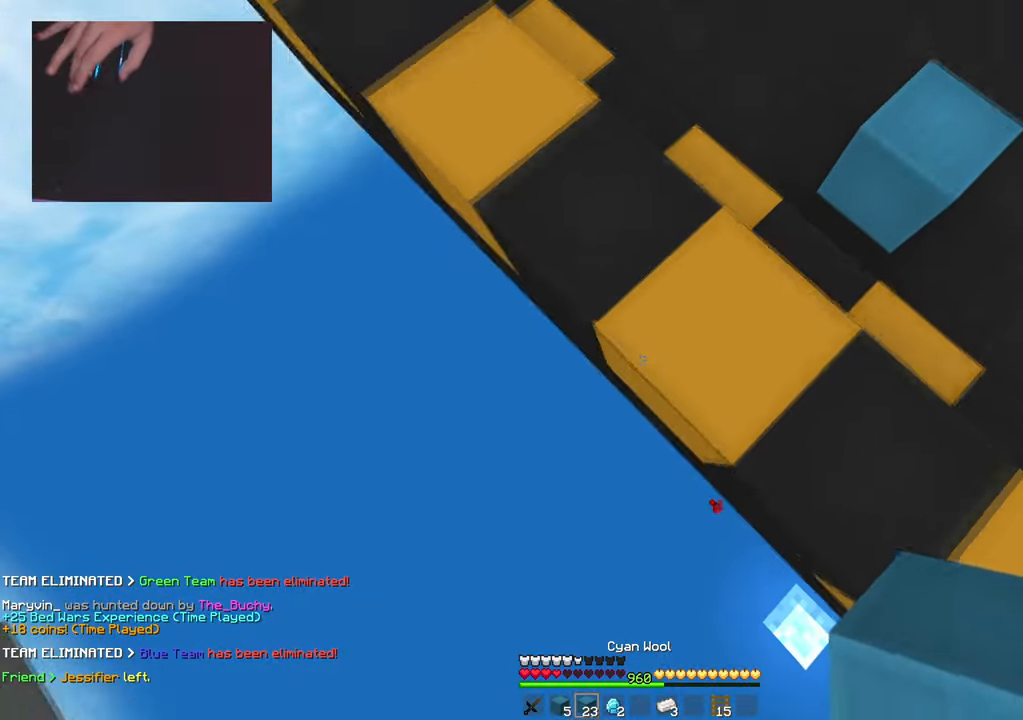
{"keys": ["d", "space"], "mouse": ["right"], "events": [[117, "space", "up"], [317, "space", "down"], [417, "d", "down"], [434, "a", "up"], [467, "s", "up"]]}
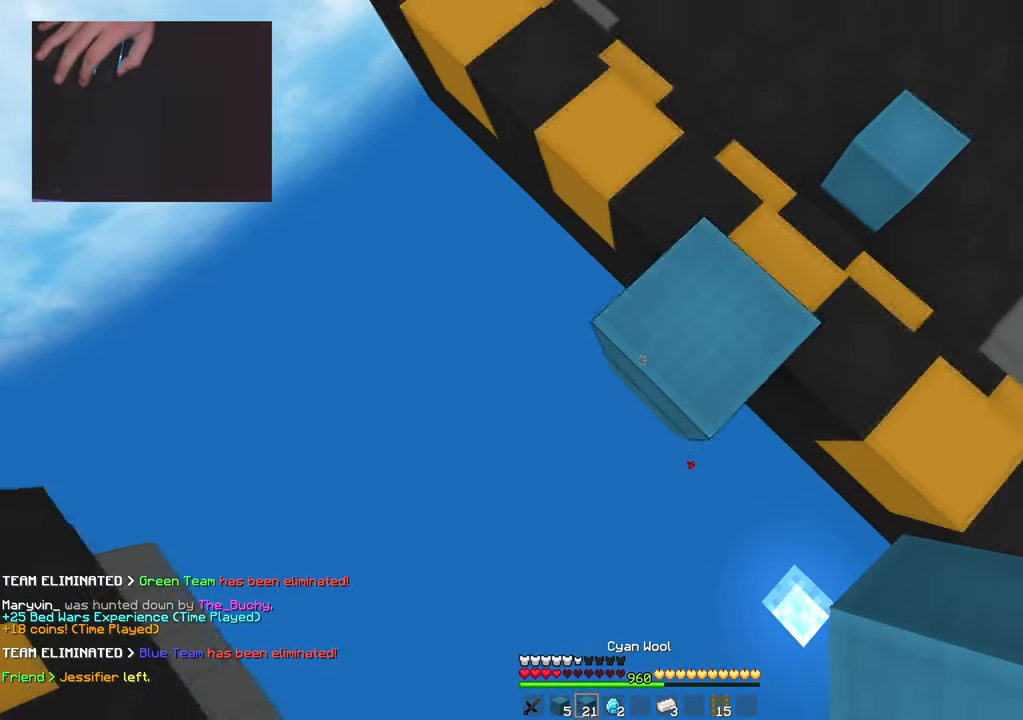
{"keys": [], "mouse": [], "events": [[17, "w", "down"], [50, "space", "up"], [67, "d", "up"], [367, "w", "up"], [384, "mouse_right", "up"]]}
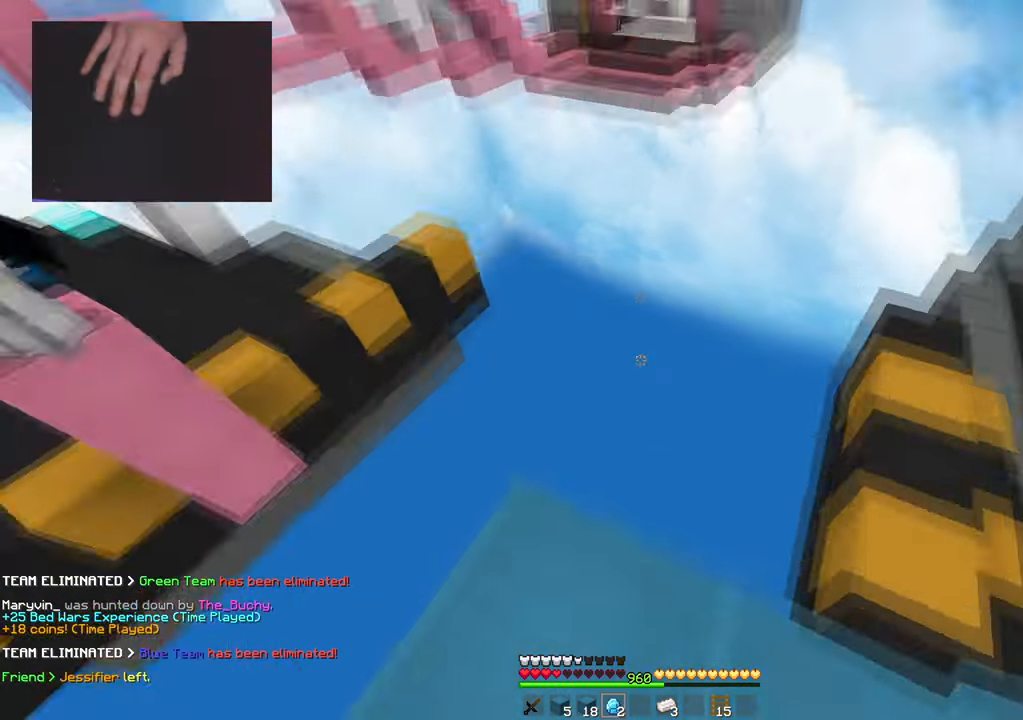
{"keys": [], "mouse": [], "events": []}
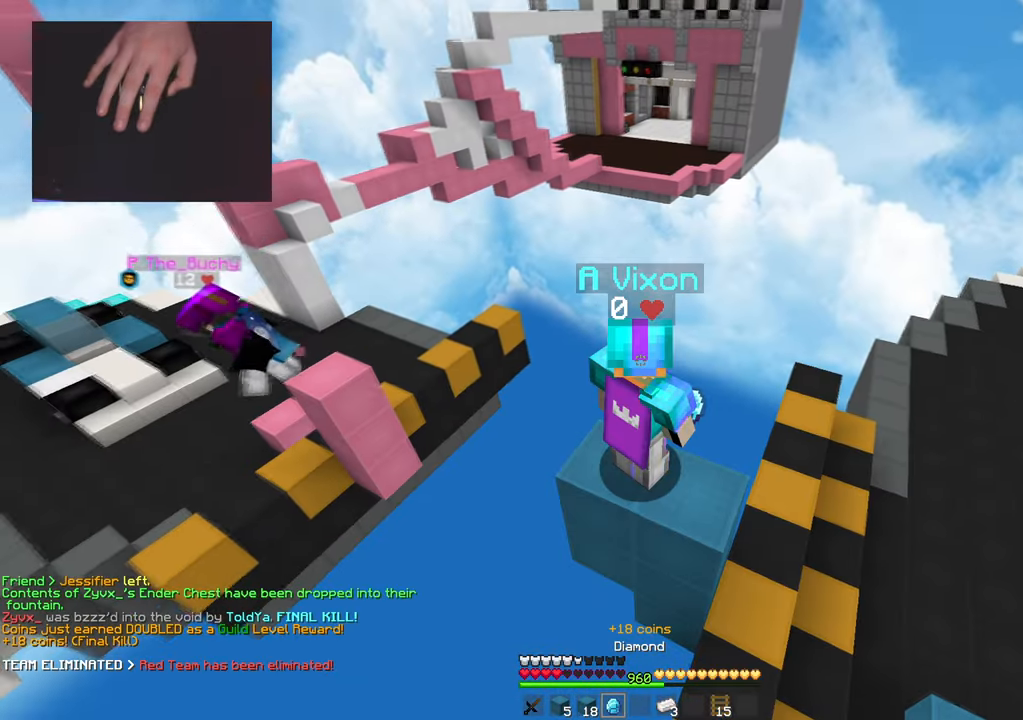
{"keys": [], "mouse": [], "events": []}
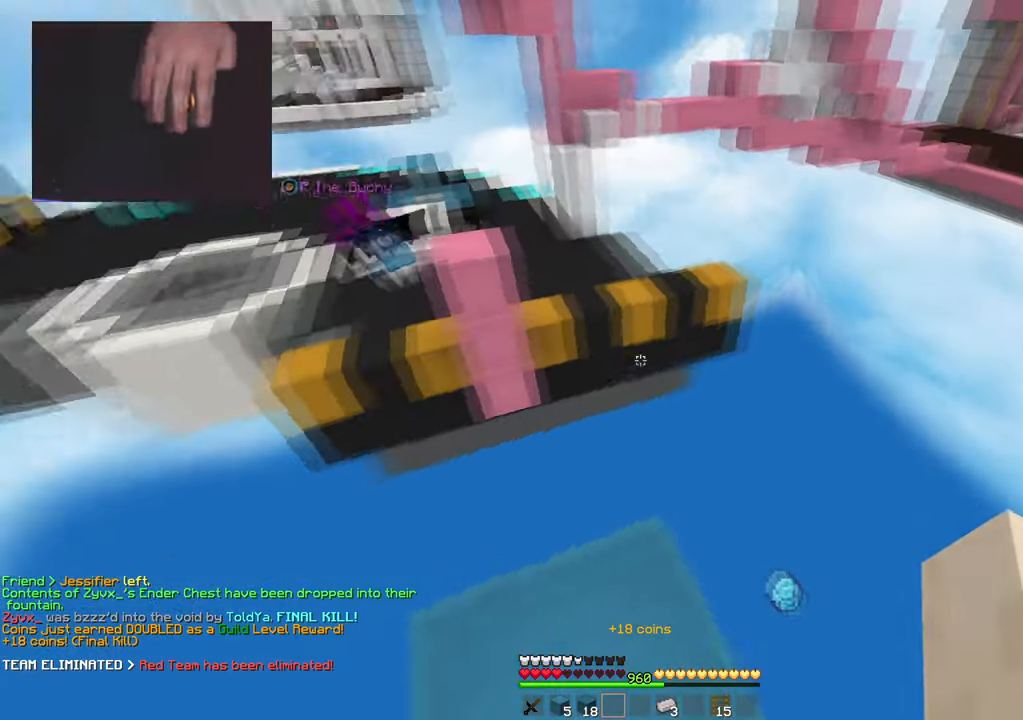
{"keys": ["w"], "mouse": [], "events": [[83, "s", "down"], [300, "s", "up"], [333, "w", "down"]]}
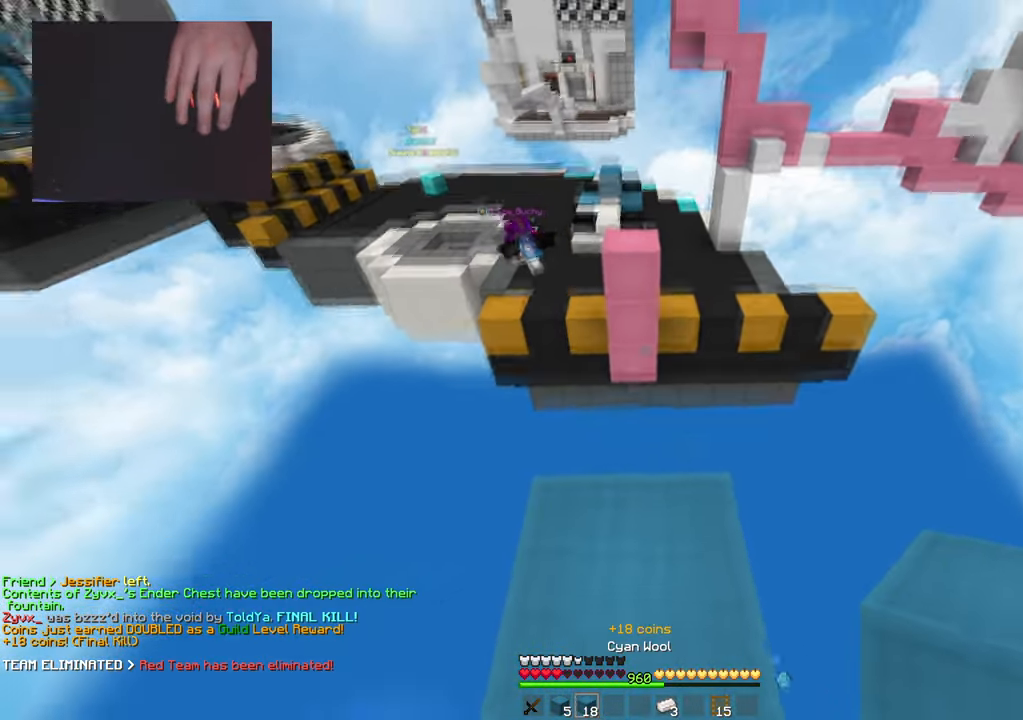
{"keys": ["a", "d", "s"], "mouse": [], "events": [[84, "a", "down"], [184, "w", "up"], [217, "s", "down"], [434, "d", "down"]]}
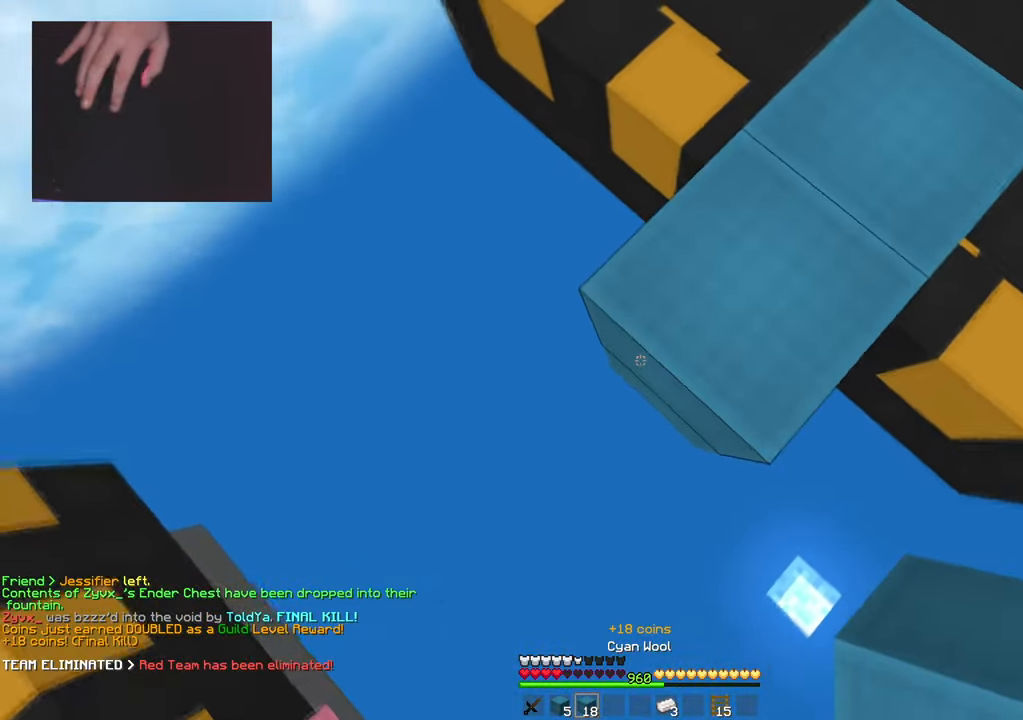
{"keys": ["a", "d", "s"], "mouse": ["right"], "events": [[50, "mouse_right", "down"], [150, "d", "up"], [183, "mouse_right", "up"], [400, "mouse_right", "down"], [467, "d", "down"]]}
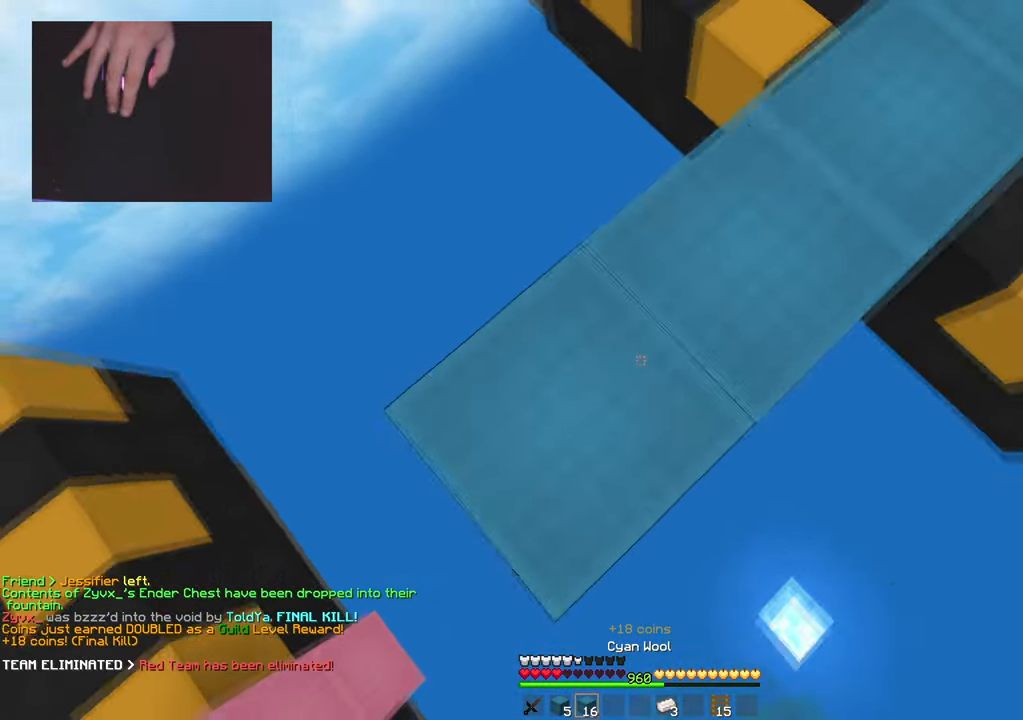
{"keys": ["space", "w"], "mouse": [], "events": [[50, "mouse_right", "up"], [67, "a", "up"], [117, "s", "up"], [284, "w", "down"], [301, "d", "up"], [434, "space", "down"]]}
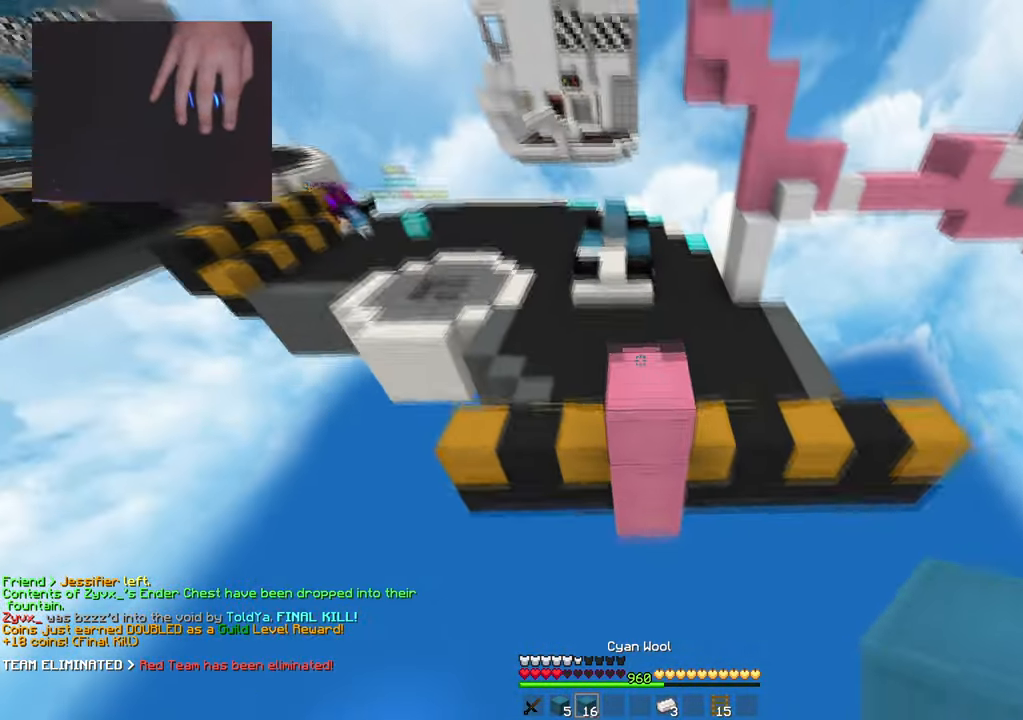
{"keys": ["w"], "mouse": [], "events": [[367, "space", "up"]]}
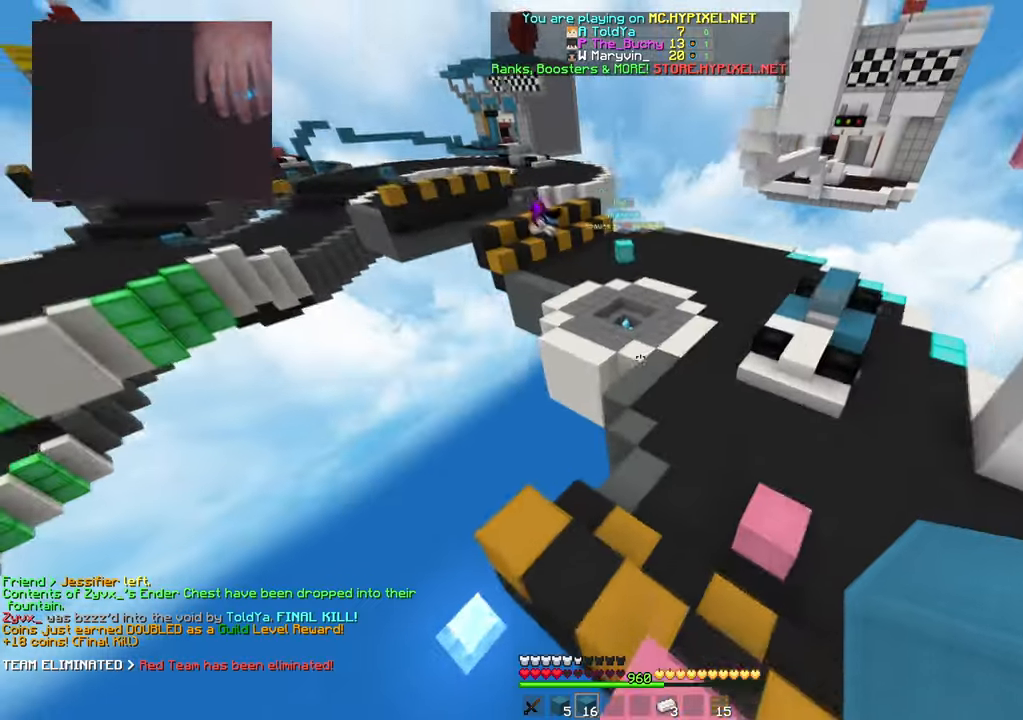
{"keys": ["space", "w"], "mouse": [], "events": [[484, "space", "down"]]}
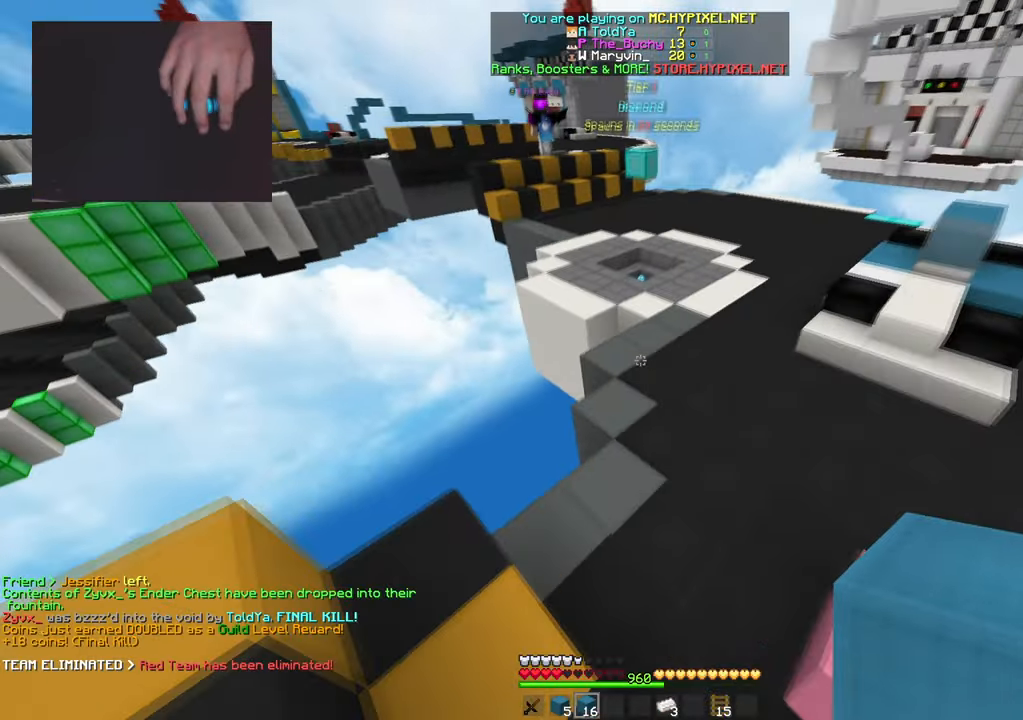
{"keys": ["w"], "mouse": [], "events": [[400, "space", "up"]]}
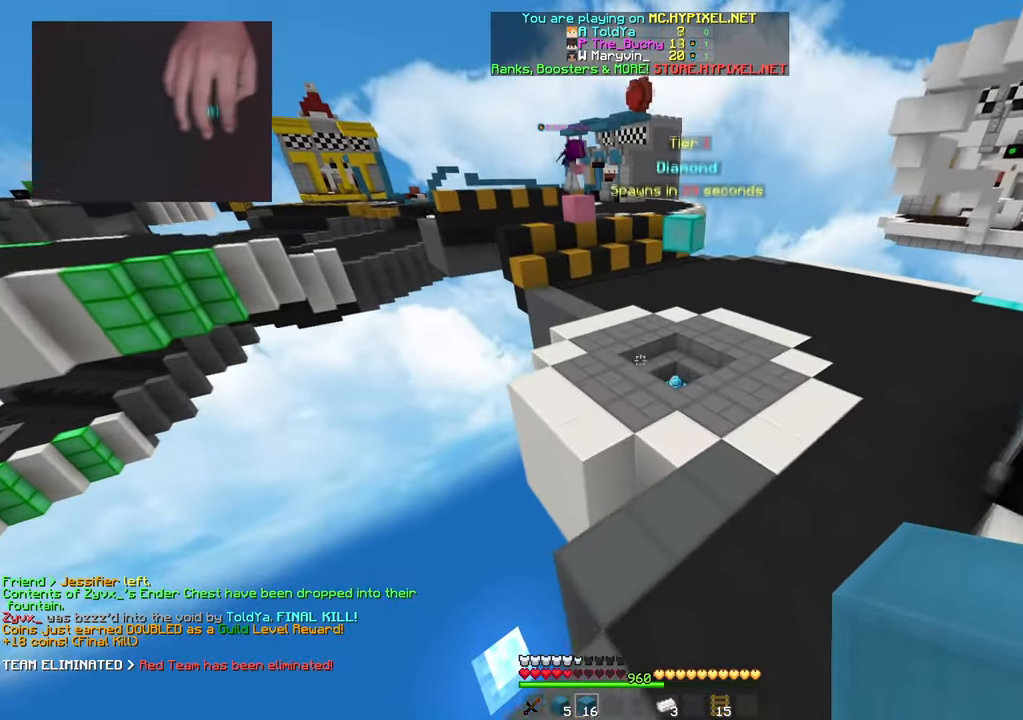
{"keys": ["space", "w"], "mouse": [], "events": [[34, "space", "down"]]}
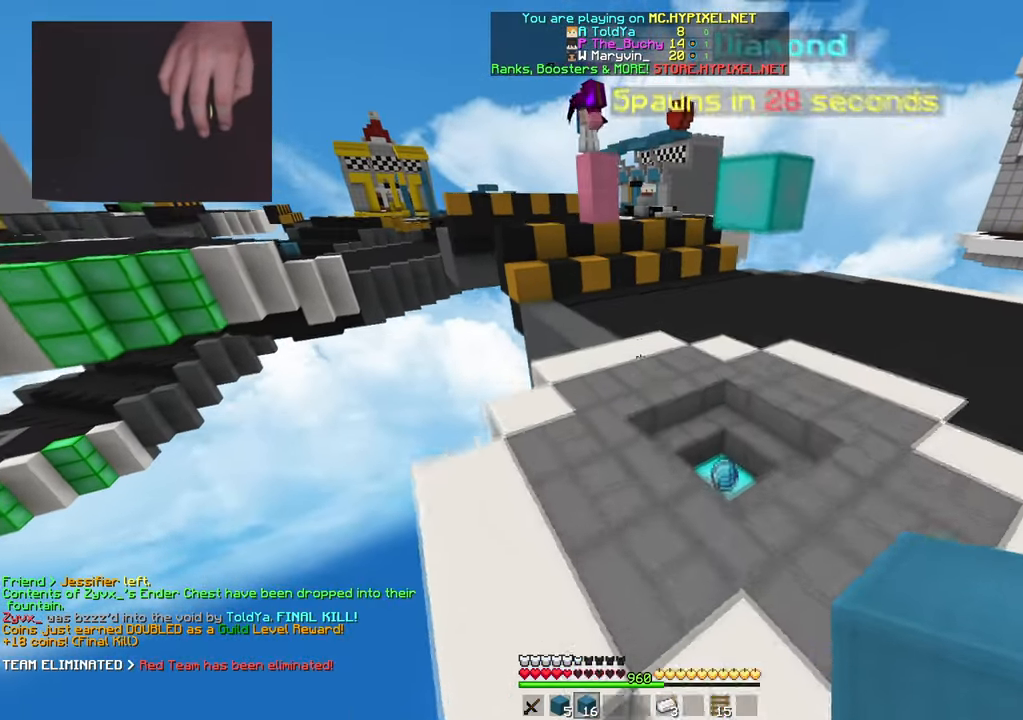
{"keys": ["d", "space", "w"], "mouse": [], "events": [[33, "space", "up"], [167, "space", "down"], [484, "d", "down"]]}
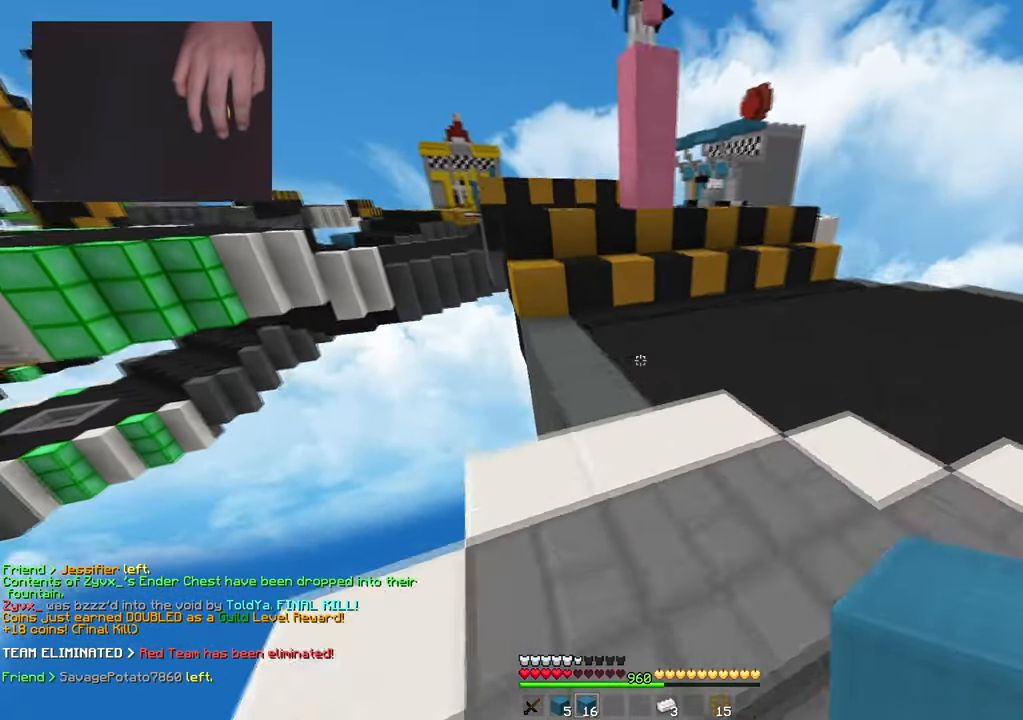
{"keys": ["space", "w"], "mouse": ["right"], "events": [[100, "space", "up"], [150, "d", "up"], [451, "space", "down"], [467, "mouse_right", "down"]]}
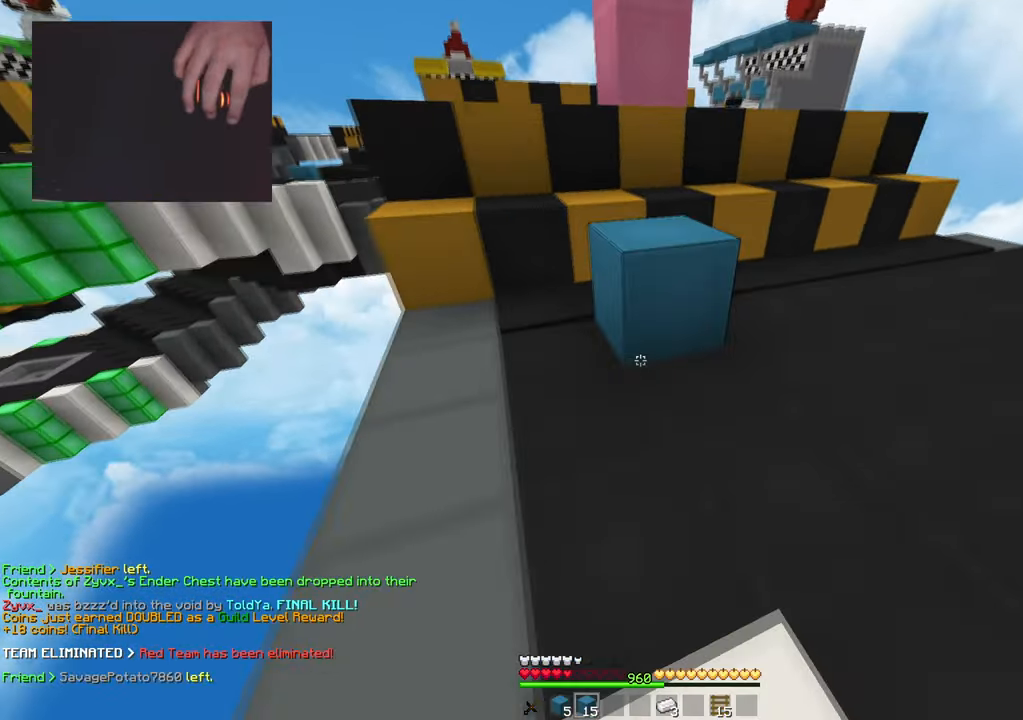
{"keys": ["space", "w"], "mouse": ["right"], "events": [[83, "mouse_right", "up"], [250, "space", "up"], [267, "mouse_right", "down"], [400, "space", "down"]]}
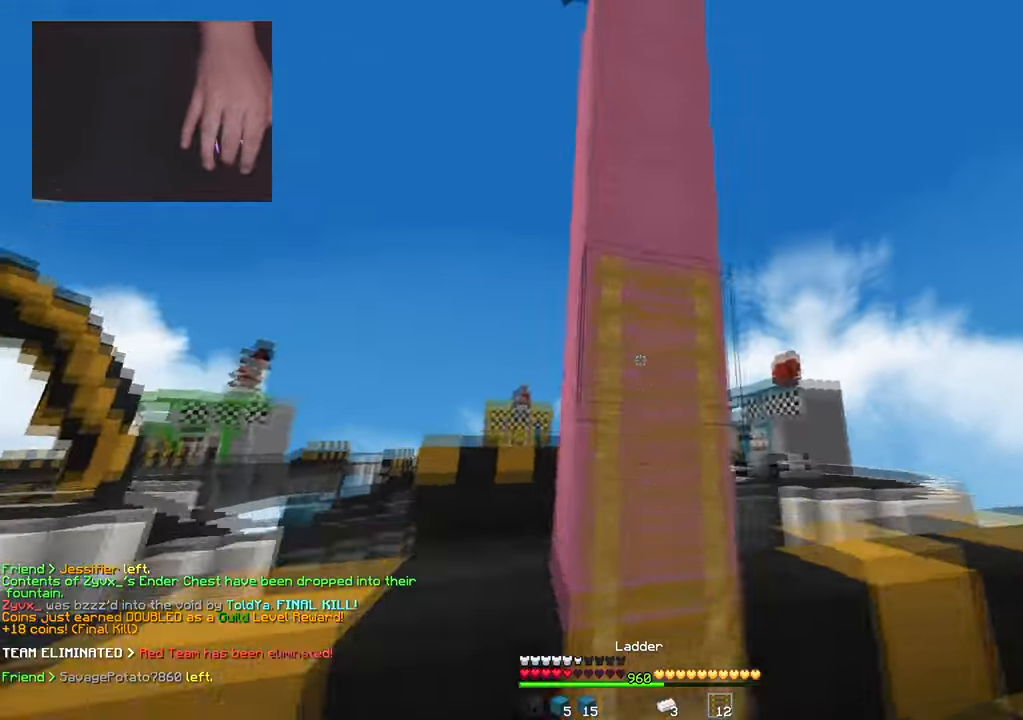
{"keys": ["a", "space", "w"], "mouse": [], "events": [[134, "a", "down"], [284, "mouse_right", "up"]]}
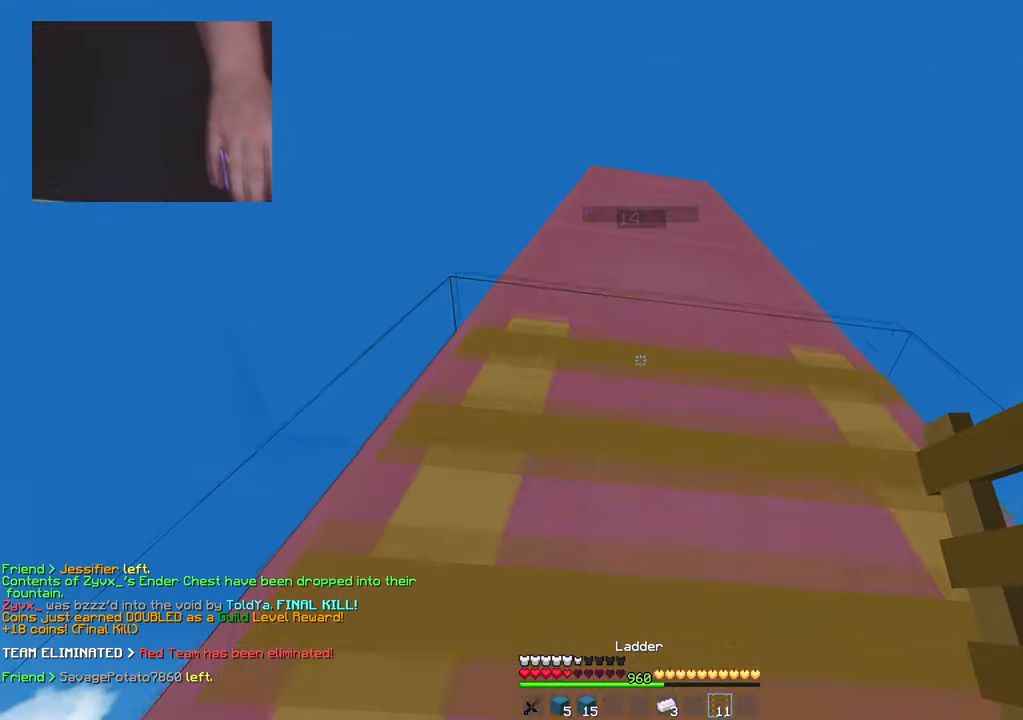
{"keys": ["space", "w"], "mouse": ["right"], "events": [[100, "a", "up"], [167, "mouse_right", "down"], [300, "mouse_right", "up"], [500, "mouse_right", "down"]]}